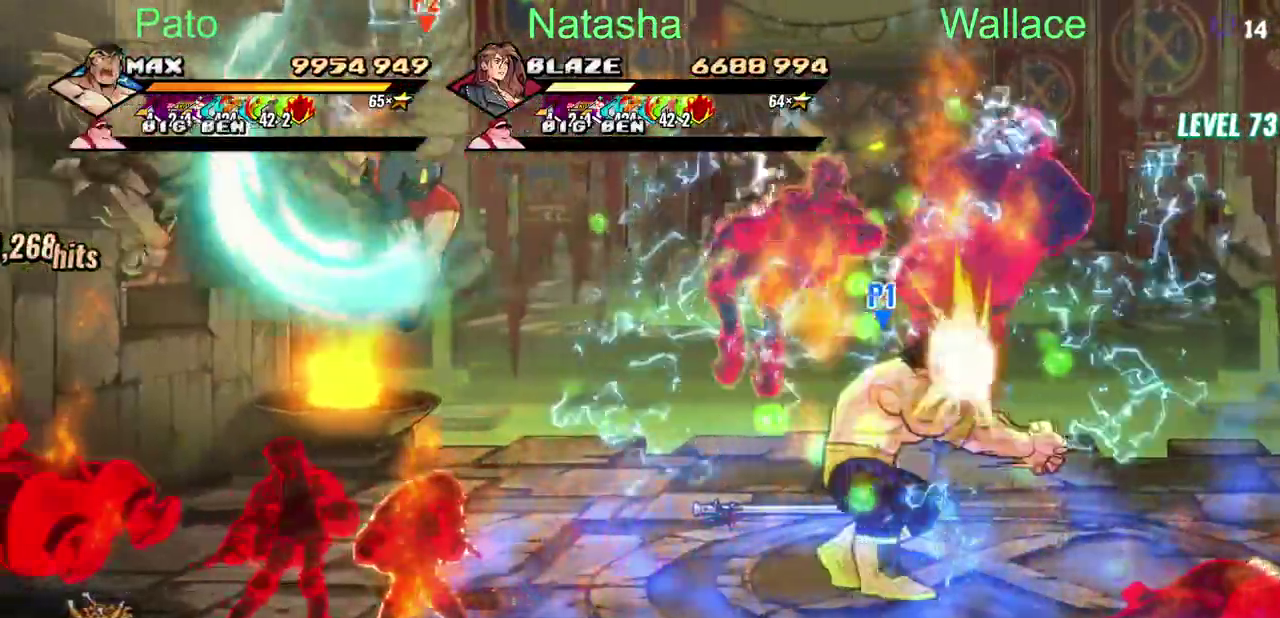
Gameplay with a controller (PlayStation layout); each line is a JSON object with the inputs held at the frame after it. "events" lists button and stick changes between this image and that frame as [ms after this image, input, new state], when the widget could be followed in between. Not read: DPAD_RIGHT DPAD_UP L1 L3 R1 R3 TRIANGLE.
{"buttons": ["DPAD_DOWN"], "left_stick": "center", "right_stick": "center", "events": [[350, "DPAD_LEFT", "up"], [367, "DPAD_DOWN", "down"]]}
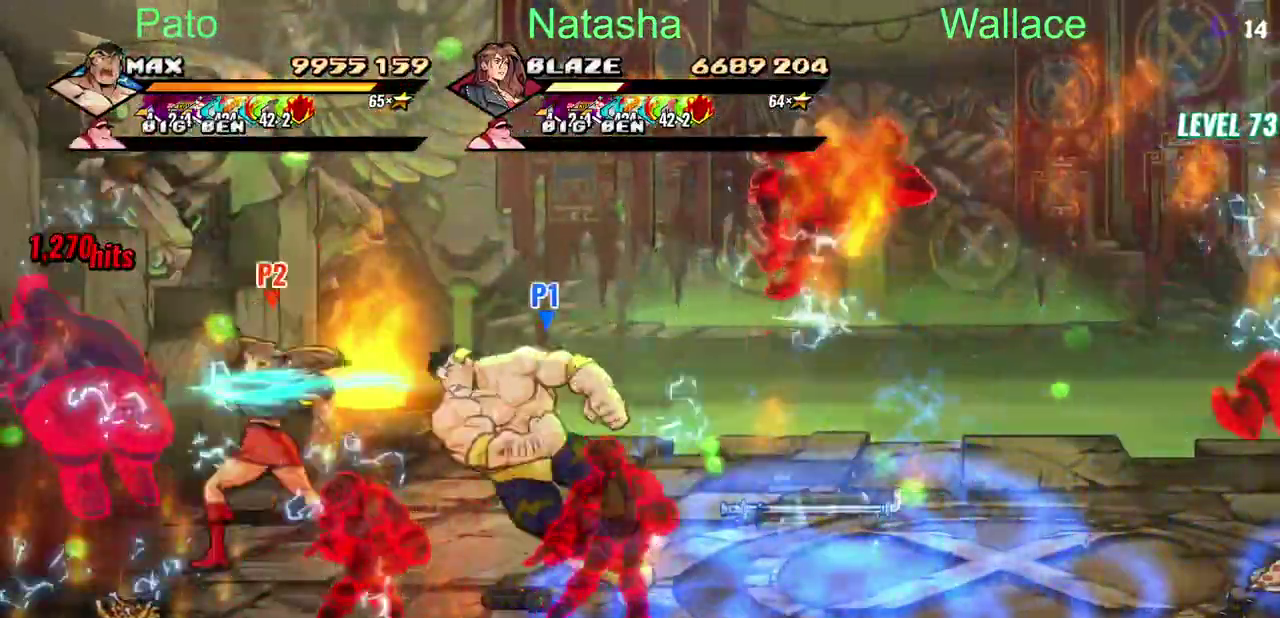
{"buttons": ["DPAD_DOWN"], "left_stick": "center", "right_stick": "center", "events": []}
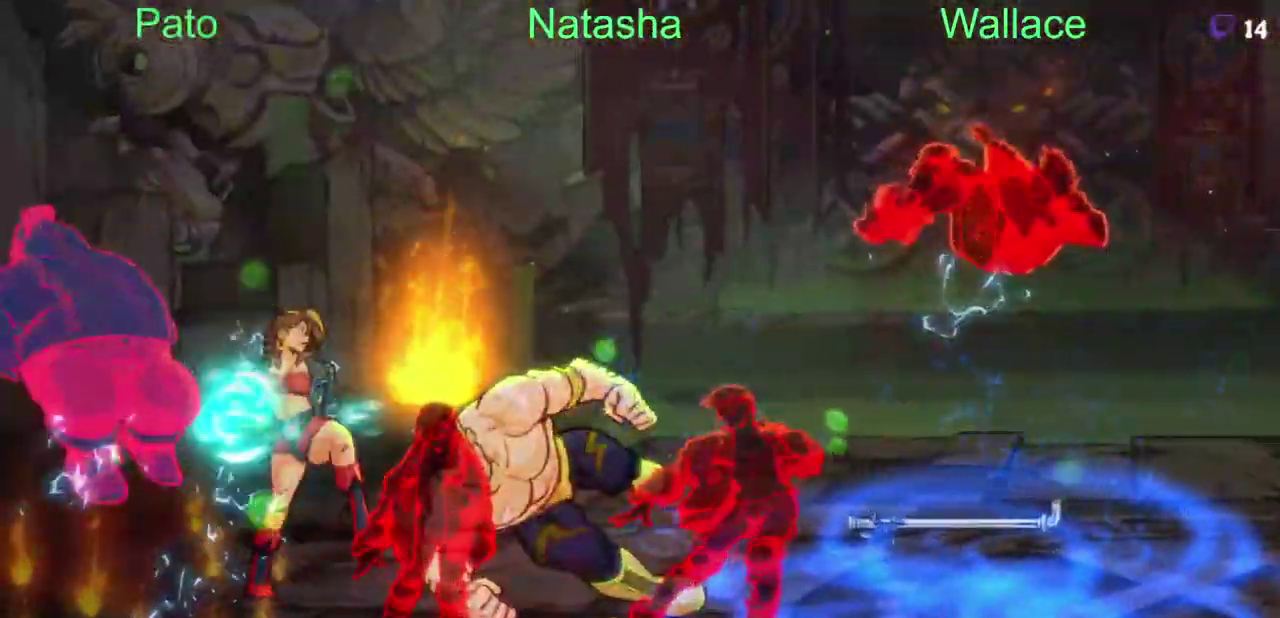
{"buttons": ["DPAD_DOWN"], "left_stick": "center", "right_stick": "center", "events": []}
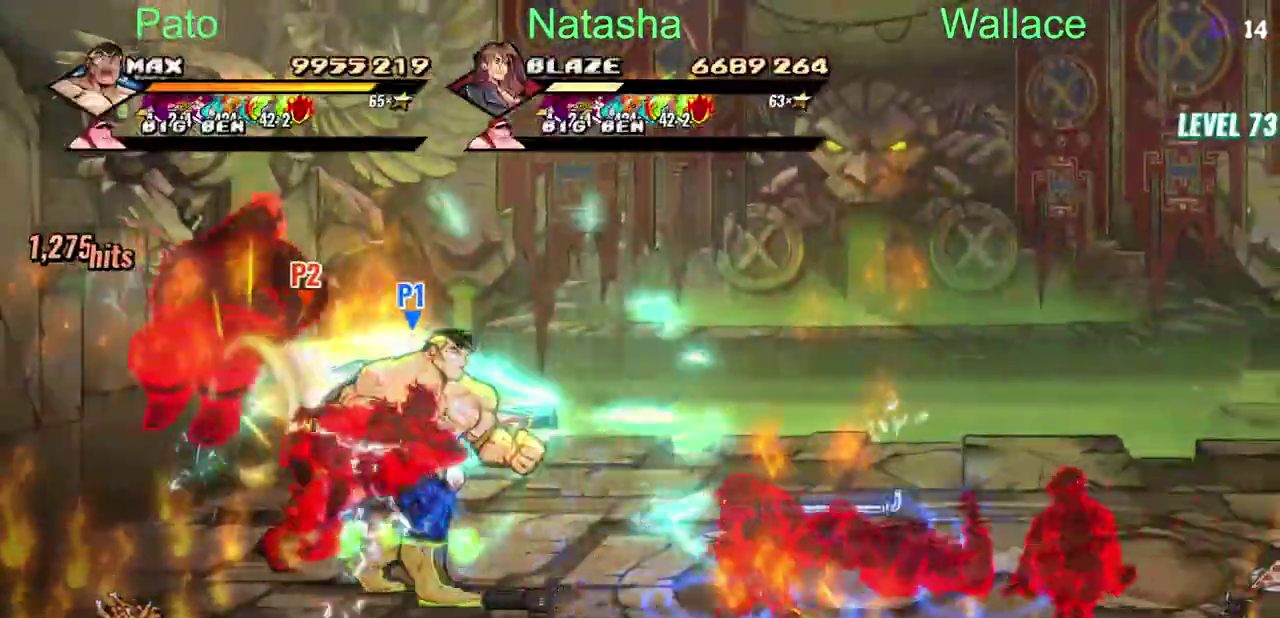
{"buttons": ["DPAD_DOWN"], "left_stick": "center", "right_stick": "center", "events": []}
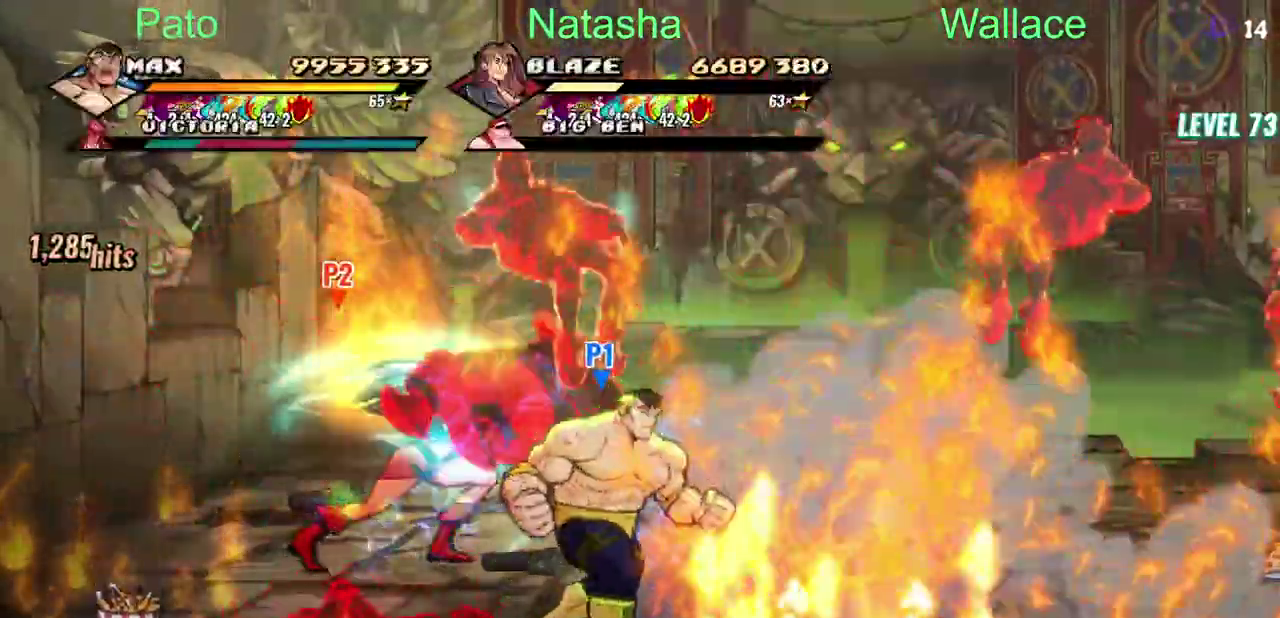
{"buttons": [], "left_stick": "center", "right_stick": "center", "events": [[50, "DPAD_DOWN", "up"], [250, "DPAD_LEFT", "down"], [433, "DPAD_LEFT", "up"]]}
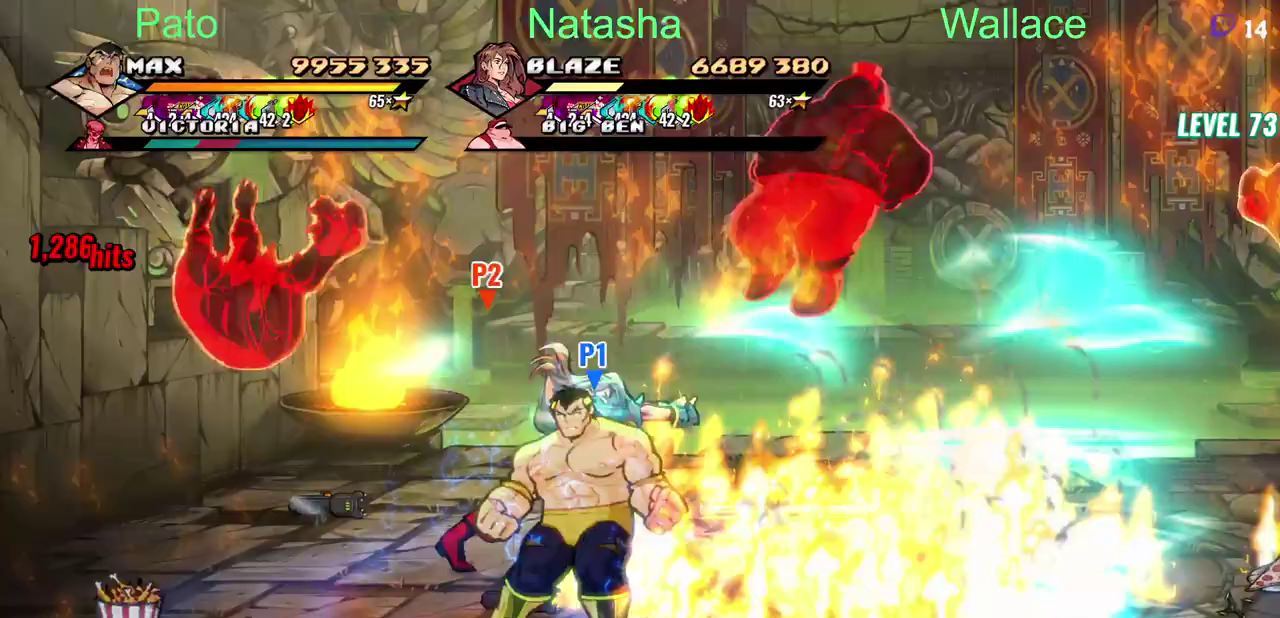
{"buttons": [], "left_stick": "center", "right_stick": "center", "events": [[317, "CIRCLE", "down"], [433, "CIRCLE", "up"]]}
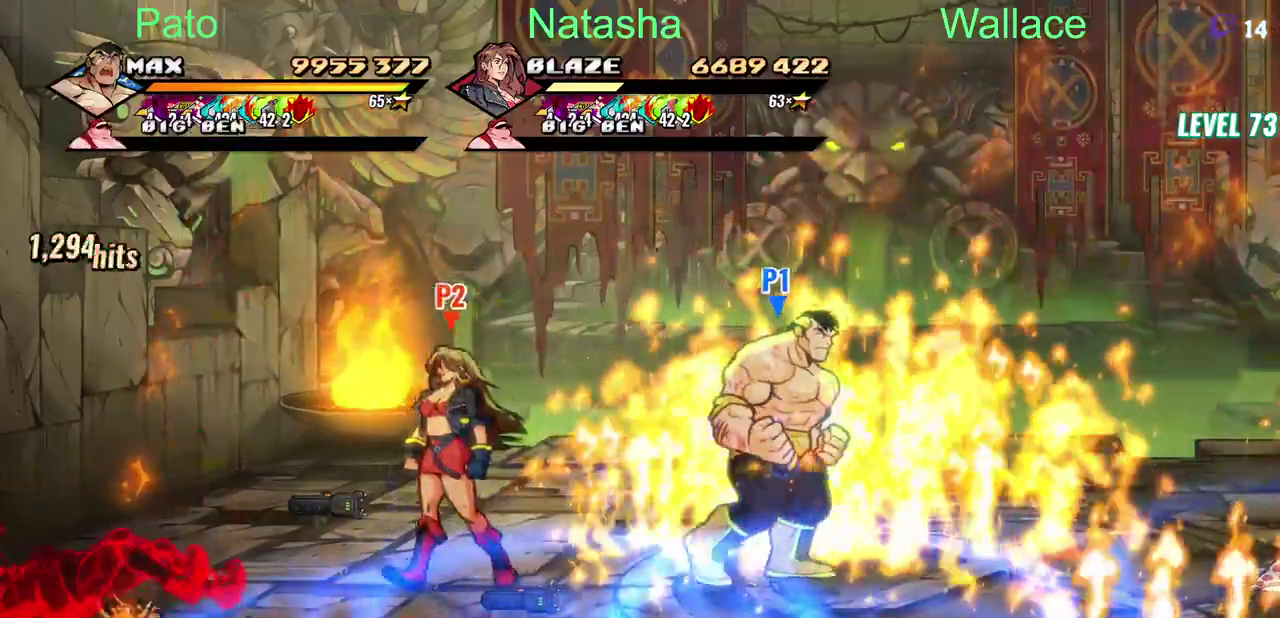
{"buttons": ["DPAD_DOWN", "DPAD_LEFT"], "left_stick": "center", "right_stick": "center", "events": [[233, "DPAD_LEFT", "down"], [283, "CIRCLE", "down"], [400, "CIRCLE", "up"], [450, "DPAD_DOWN", "down"]]}
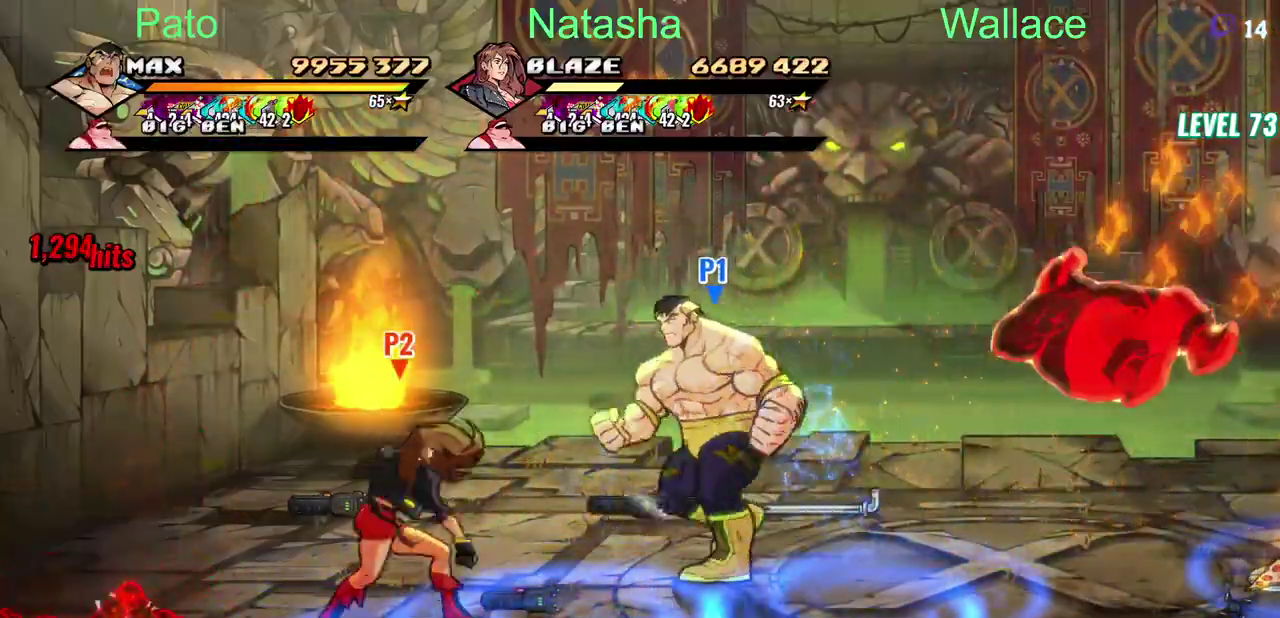
{"buttons": ["CIRCLE", "DPAD_DOWN", "DPAD_LEFT"], "left_stick": "center", "right_stick": "center", "events": [[50, "DPAD_DOWN", "up"], [117, "DPAD_DOWN", "down"], [333, "DPAD_DOWN", "up"], [433, "CIRCLE", "down"], [500, "DPAD_DOWN", "down"]]}
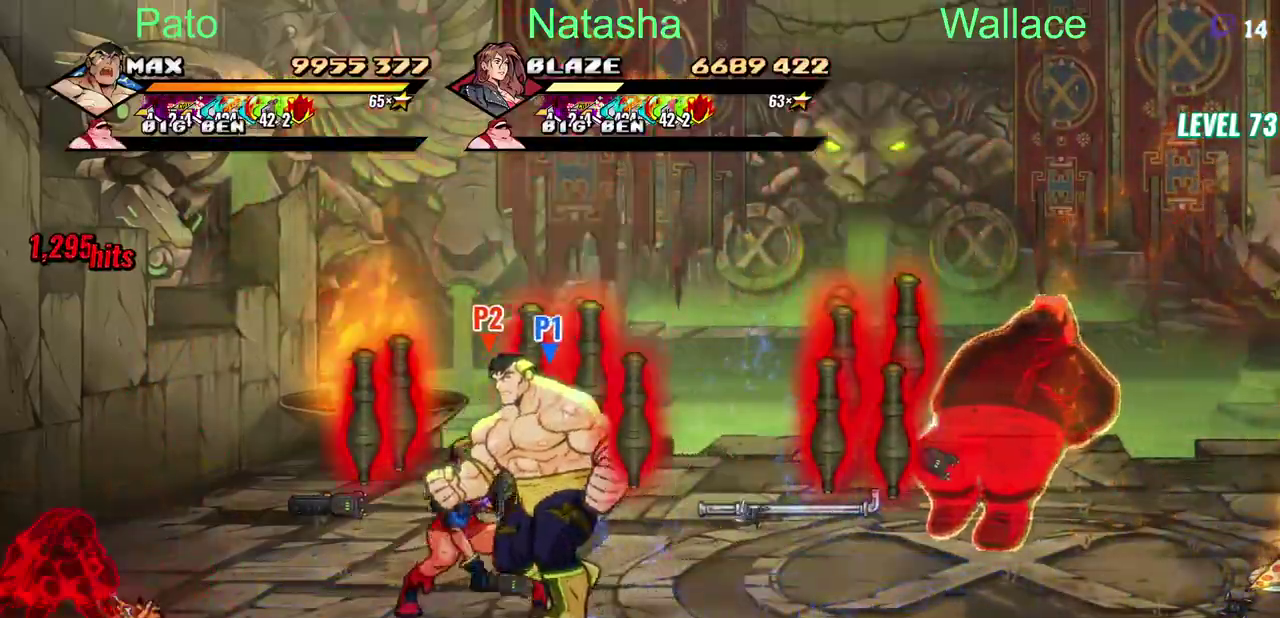
{"buttons": ["DPAD_LEFT"], "left_stick": "center", "right_stick": "center", "events": [[50, "CIRCLE", "up"], [250, "CIRCLE", "down"], [333, "DPAD_DOWN", "up"], [350, "DPAD_LEFT", "up"], [367, "CIRCLE", "up"], [450, "DPAD_LEFT", "down"]]}
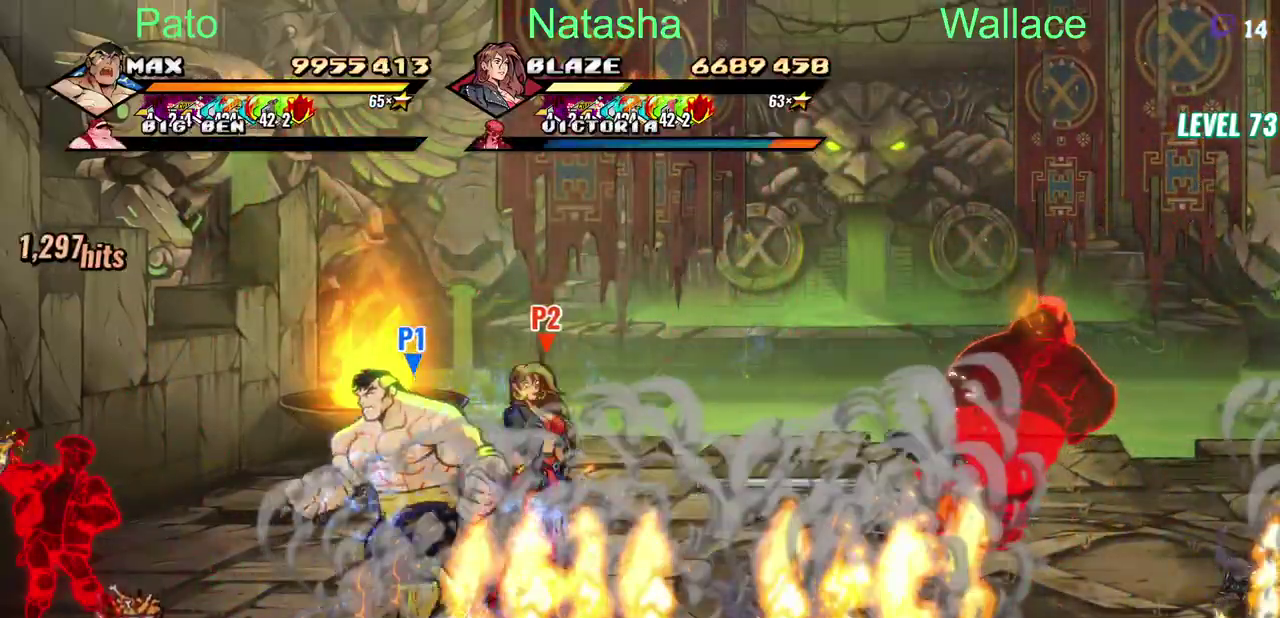
{"buttons": [], "left_stick": "center", "right_stick": "center", "events": [[100, "CROSS", "down"], [200, "CROSS", "up"], [367, "DPAD_LEFT", "up"]]}
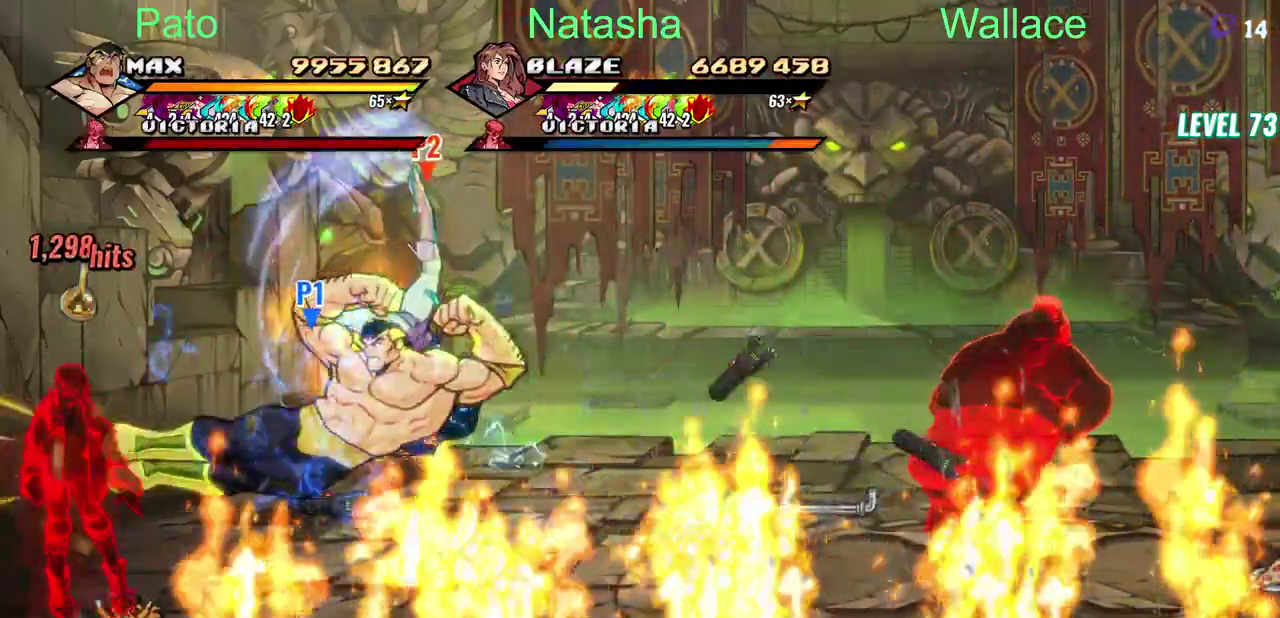
{"buttons": ["DPAD_LEFT"], "left_stick": "center", "right_stick": "center", "events": [[467, "DPAD_LEFT", "down"]]}
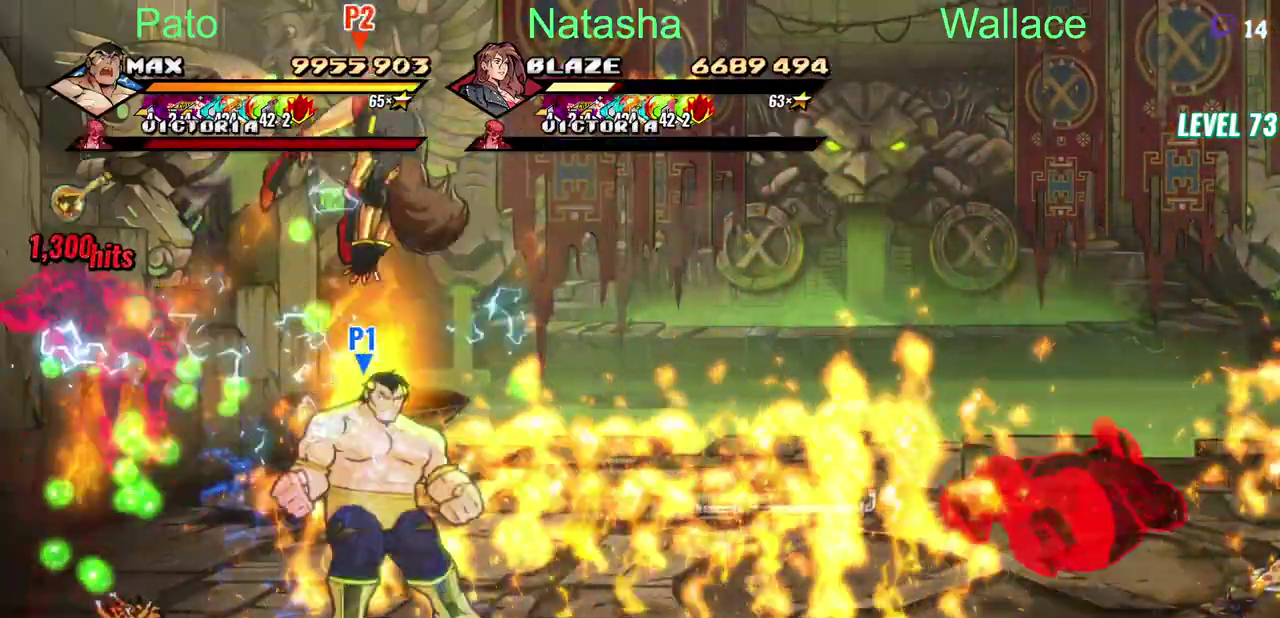
{"buttons": [], "left_stick": "center", "right_stick": "center", "events": [[483, "DPAD_LEFT", "up"]]}
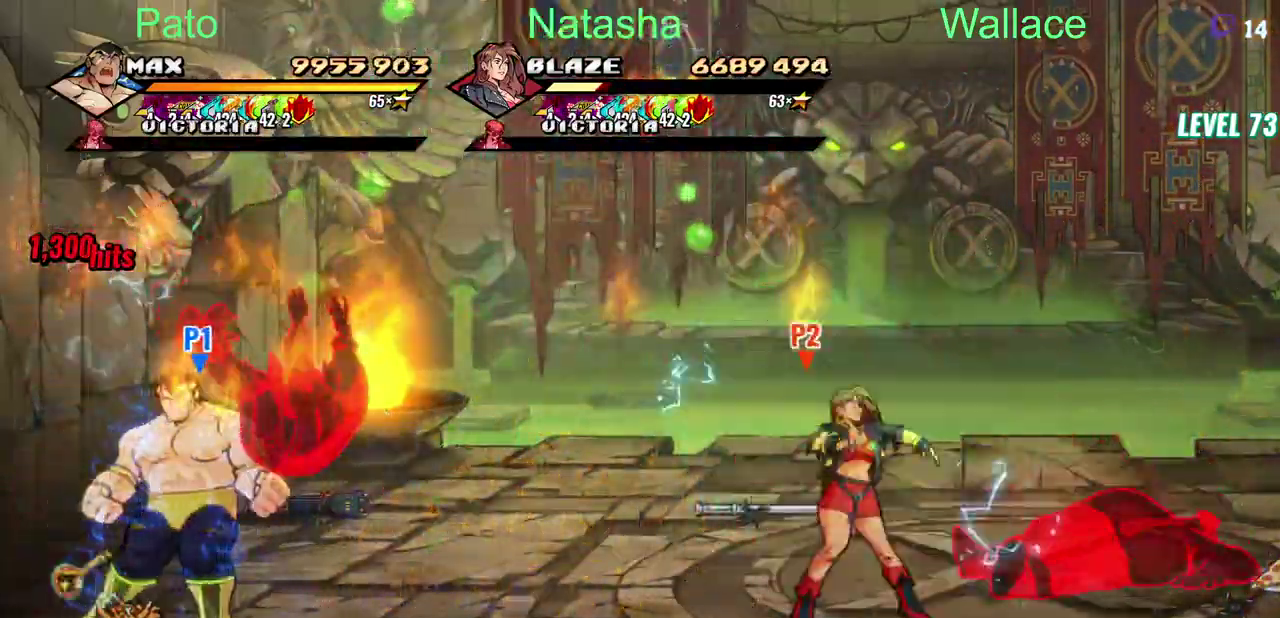
{"buttons": [], "left_stick": "center", "right_stick": "center", "events": []}
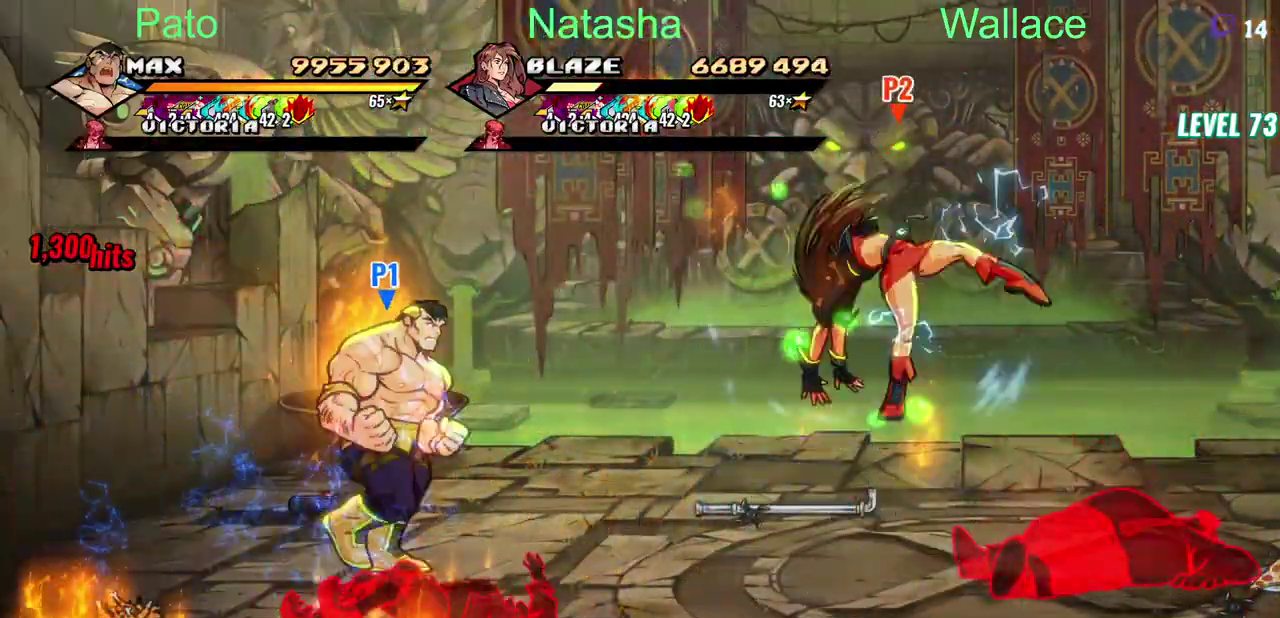
{"buttons": [], "left_stick": "center", "right_stick": "center", "events": []}
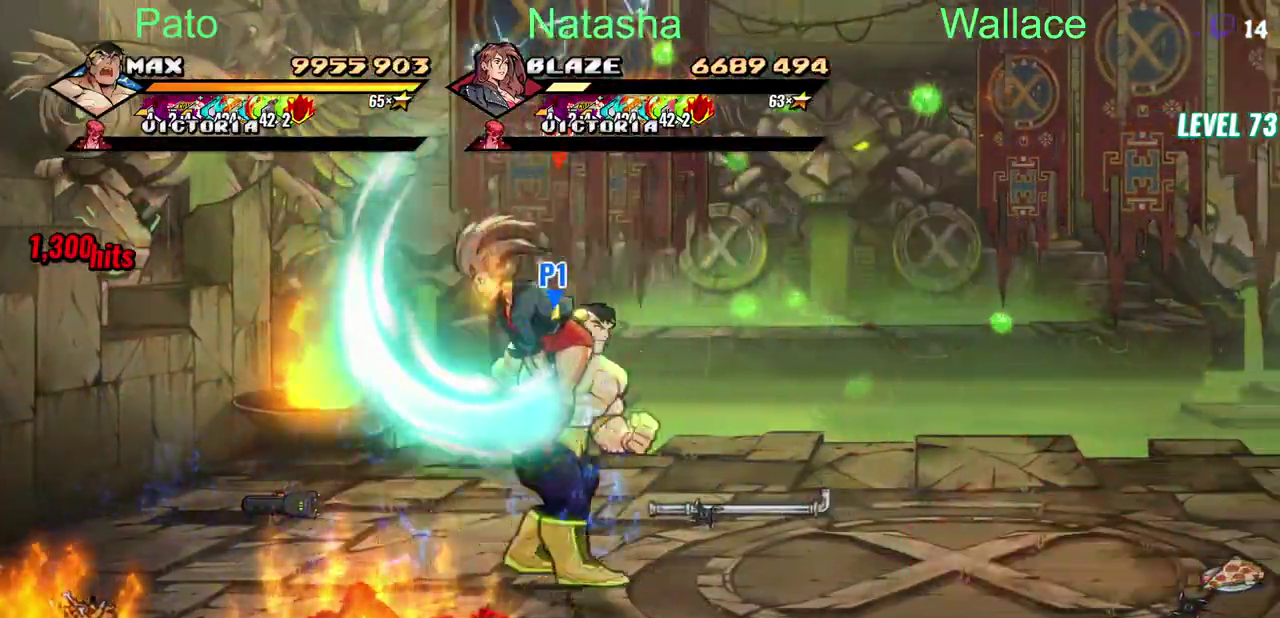
{"buttons": ["CIRCLE"], "left_stick": "center", "right_stick": "center", "events": [[417, "CIRCLE", "down"]]}
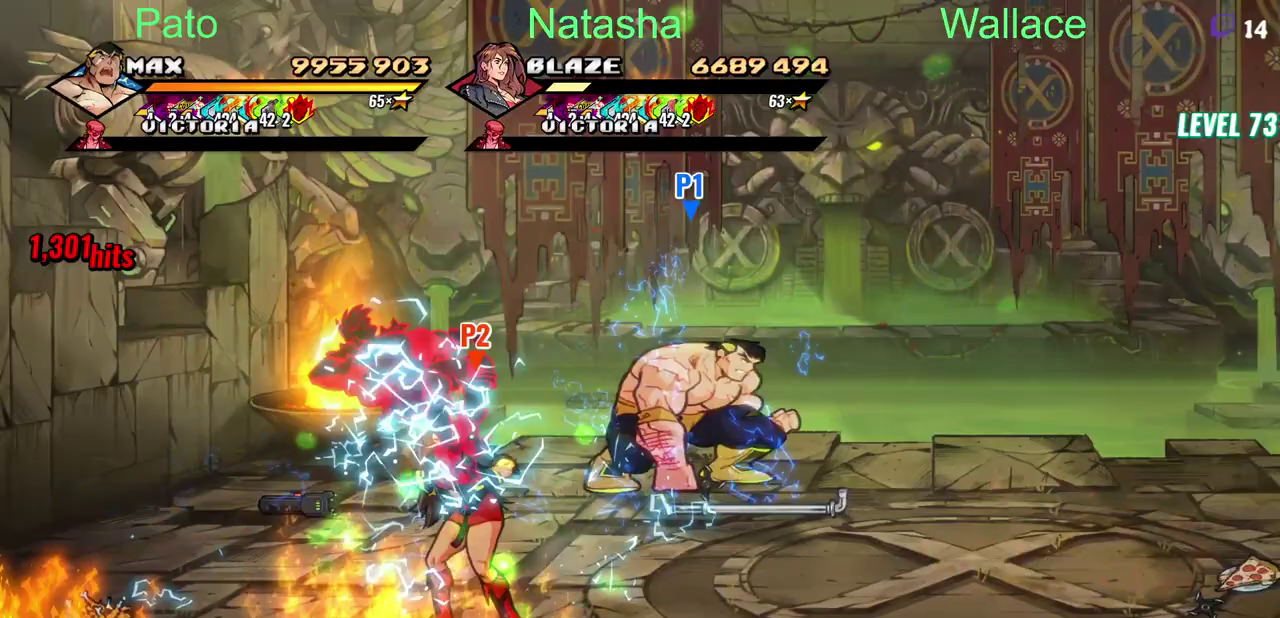
{"buttons": ["DPAD_DOWN"], "left_stick": "center", "right_stick": "center", "events": [[33, "CIRCLE", "up"], [133, "DPAD_DOWN", "down"], [333, "DPAD_DOWN", "up"], [450, "DPAD_DOWN", "down"]]}
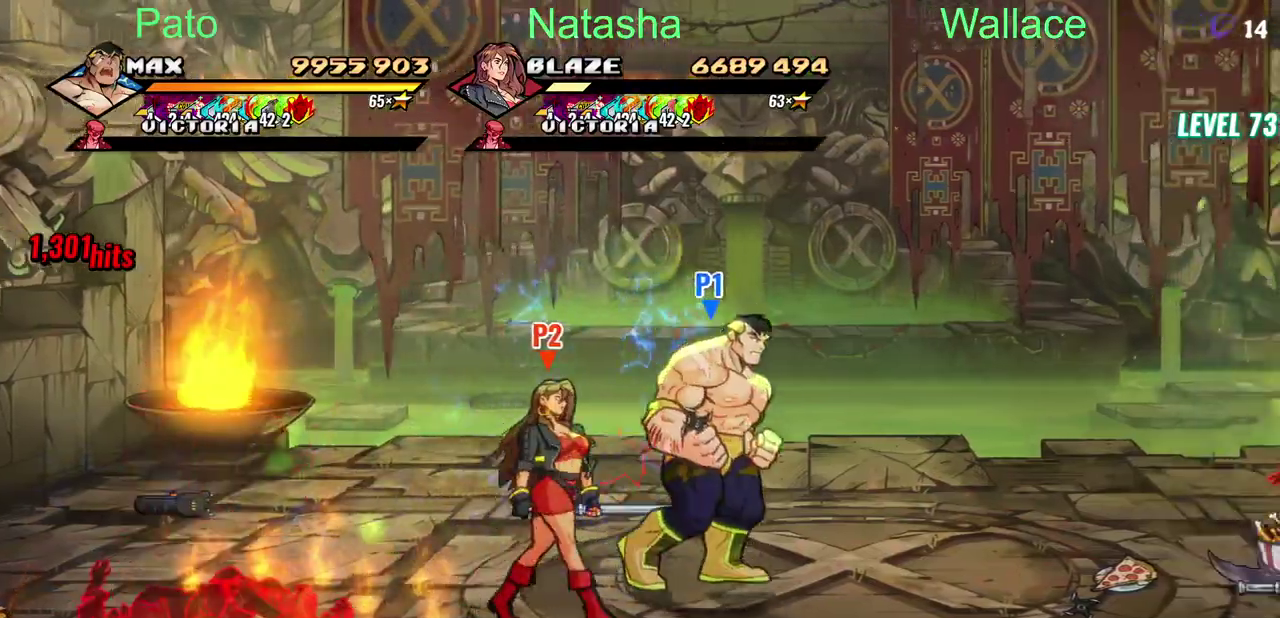
{"buttons": [], "left_stick": "center", "right_stick": "center", "events": [[83, "CIRCLE", "down"], [83, "DPAD_DOWN", "up"], [183, "CIRCLE", "up"]]}
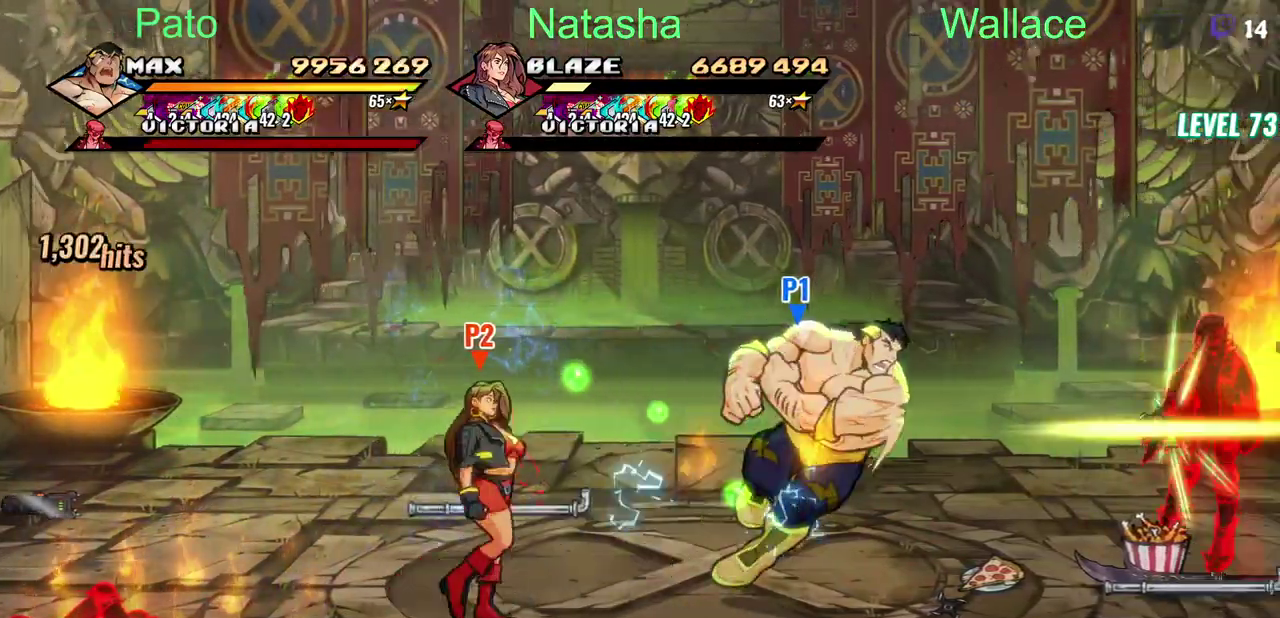
{"buttons": [], "left_stick": "center", "right_stick": "center", "events": []}
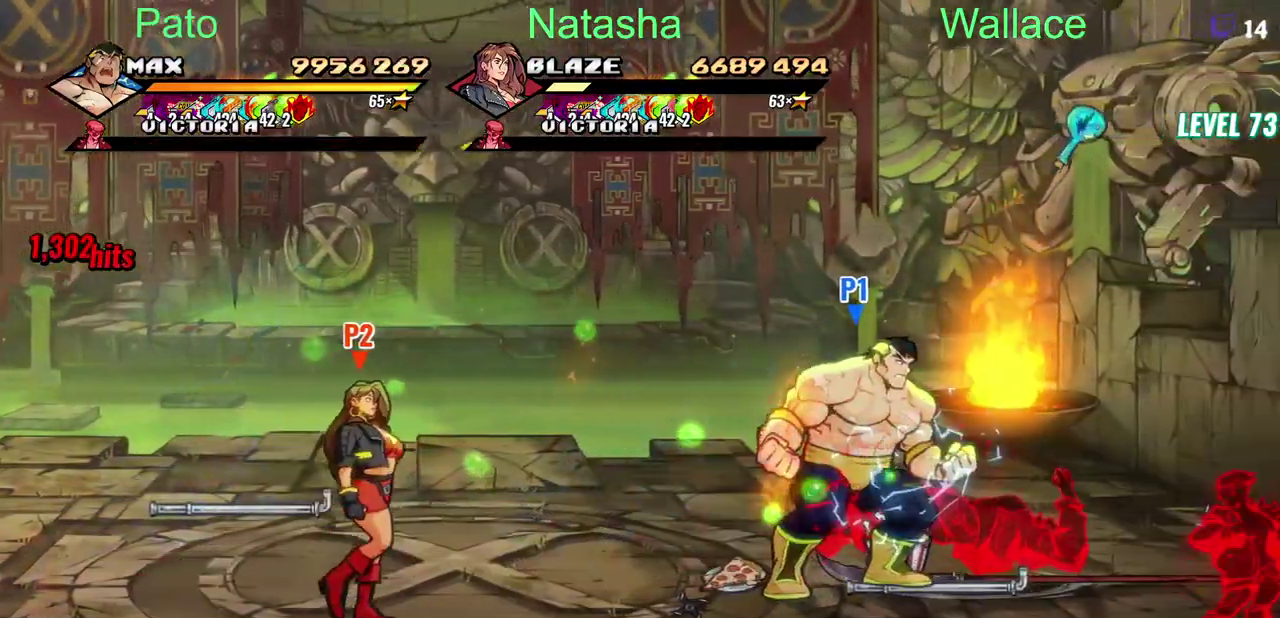
{"buttons": ["DPAD_DOWN"], "left_stick": "center", "right_stick": "center", "events": [[217, "DPAD_LEFT", "down"], [317, "DPAD_DOWN", "down"], [317, "DPAD_LEFT", "up"]]}
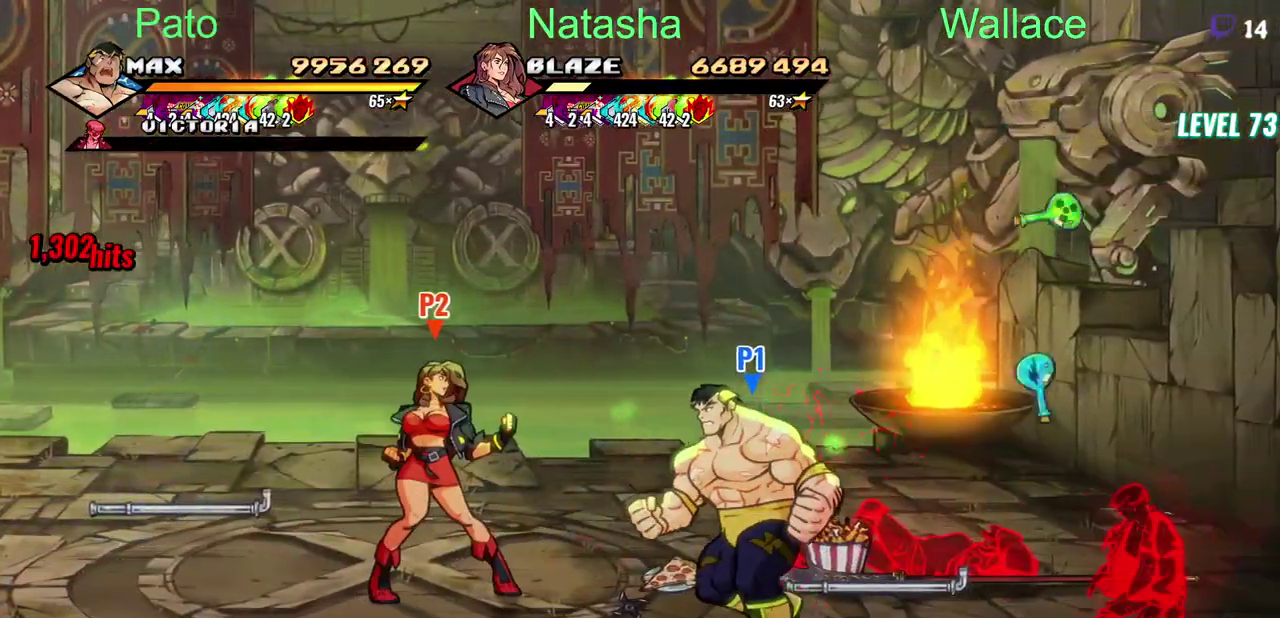
{"buttons": [], "left_stick": "center", "right_stick": "center", "events": [[183, "DPAD_DOWN", "up"]]}
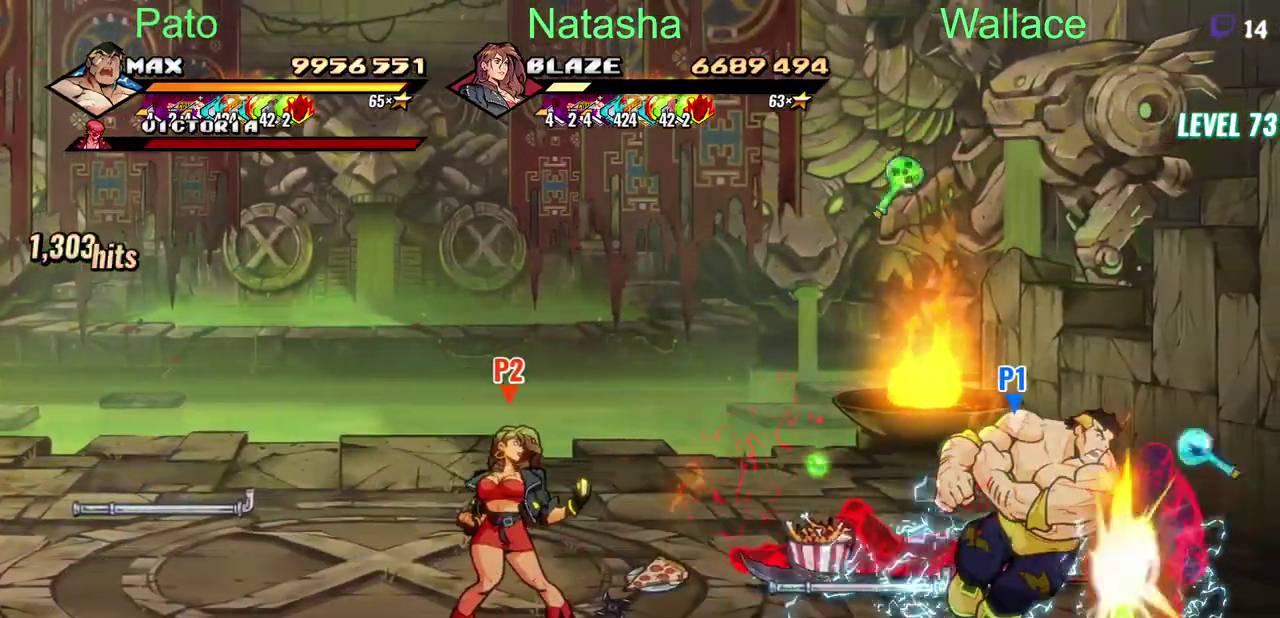
{"buttons": ["DPAD_LEFT"], "left_stick": "center", "right_stick": "center", "events": [[83, "DPAD_DOWN", "down"], [250, "DPAD_DOWN", "up"], [250, "DPAD_LEFT", "down"]]}
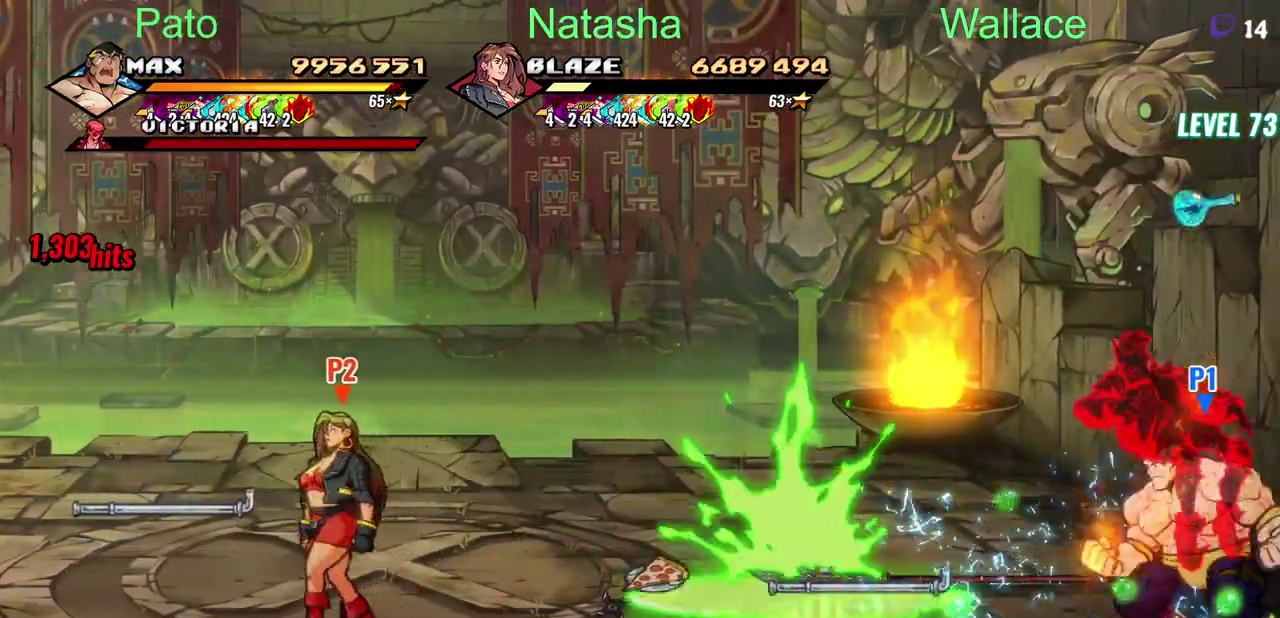
{"buttons": ["DPAD_LEFT"], "left_stick": "center", "right_stick": "center", "events": []}
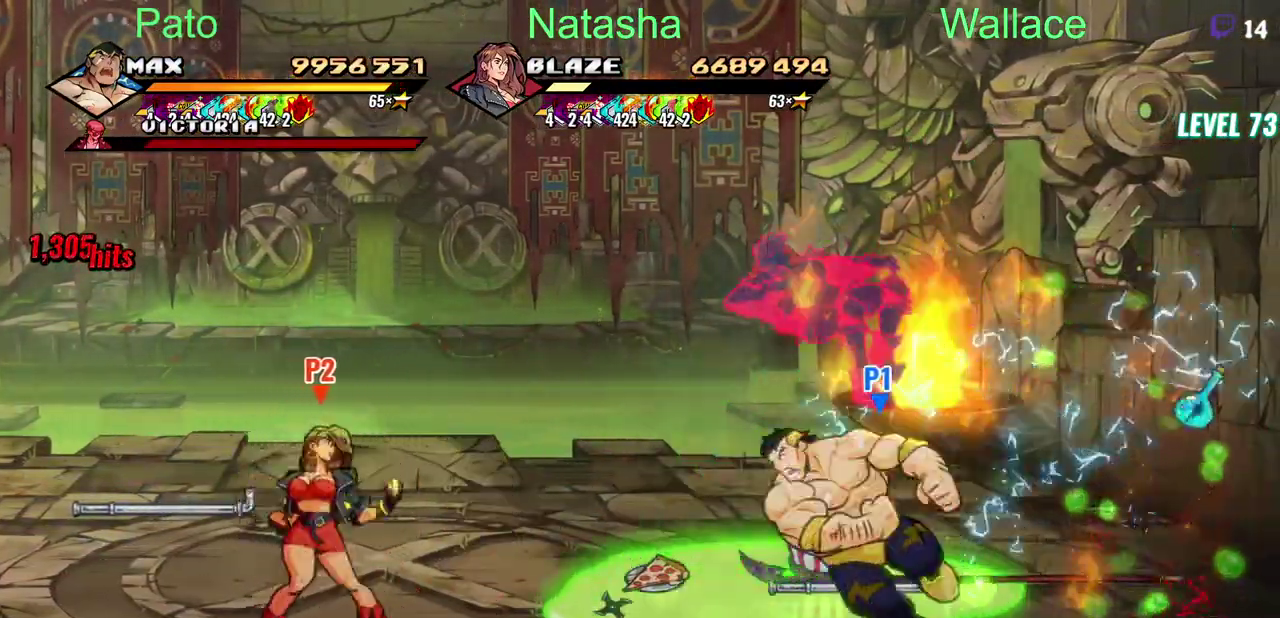
{"buttons": [], "left_stick": "center", "right_stick": "center", "events": [[450, "DPAD_LEFT", "up"]]}
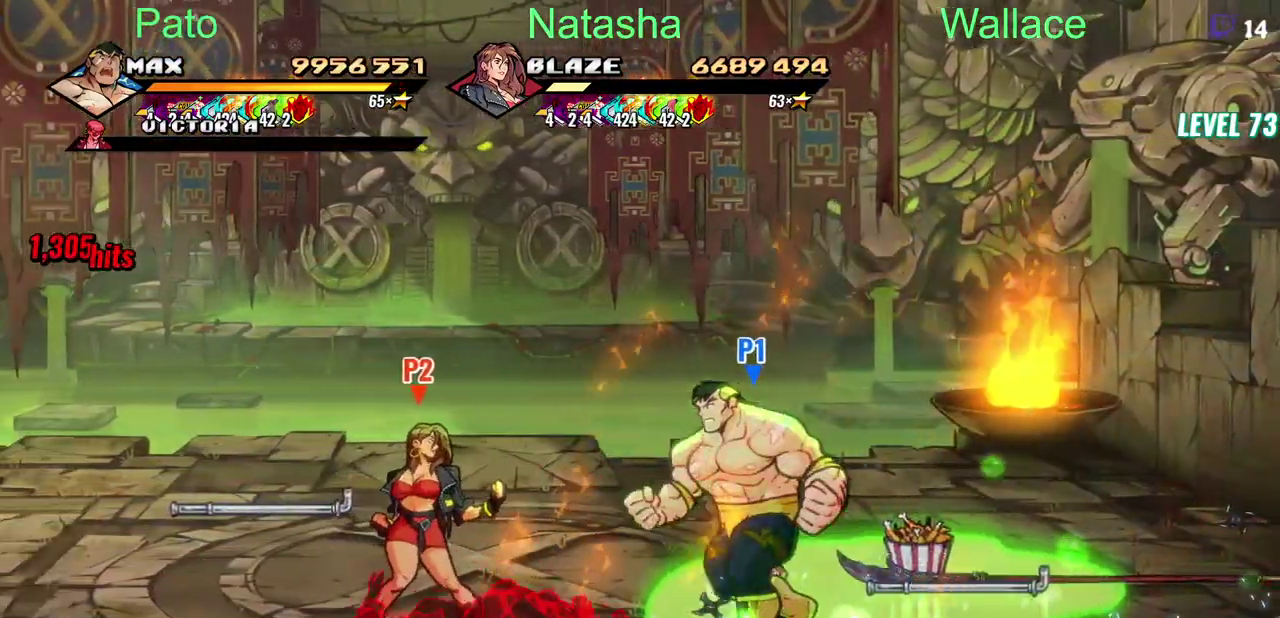
{"buttons": ["DPAD_LEFT"], "left_stick": "center", "right_stick": "center", "events": [[50, "DPAD_LEFT", "down"], [167, "CIRCLE", "down"], [300, "CIRCLE", "up"]]}
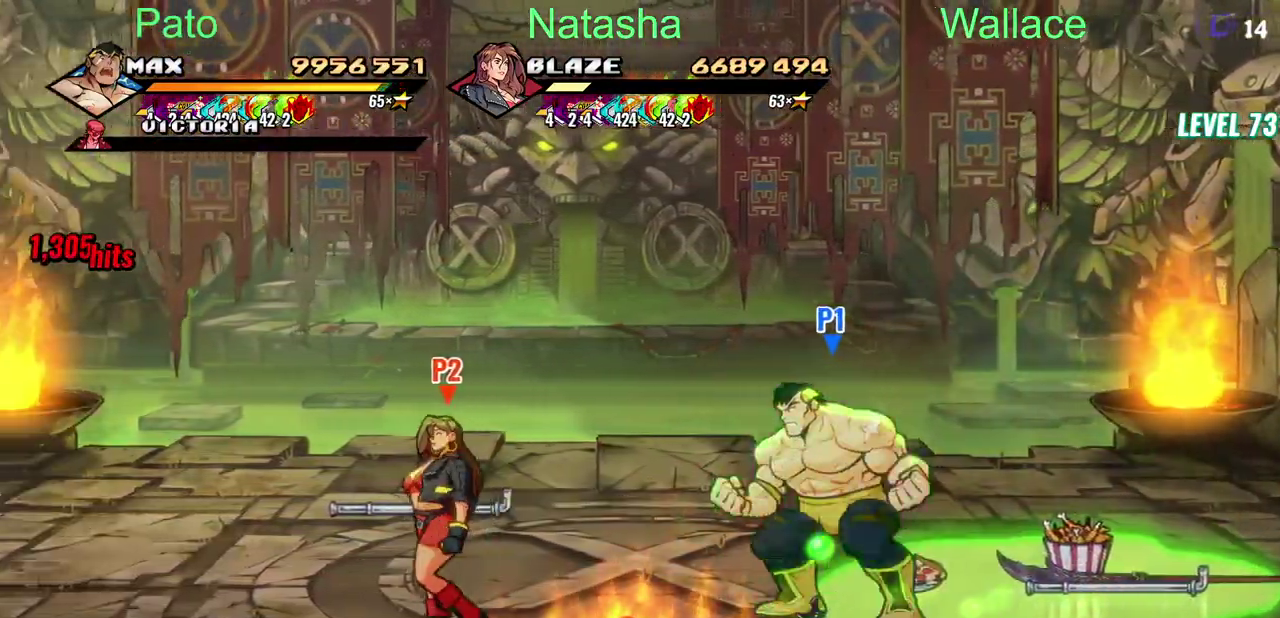
{"buttons": ["DPAD_LEFT"], "left_stick": "center", "right_stick": "center", "events": [[17, "CIRCLE", "down"], [117, "CIRCLE", "up"]]}
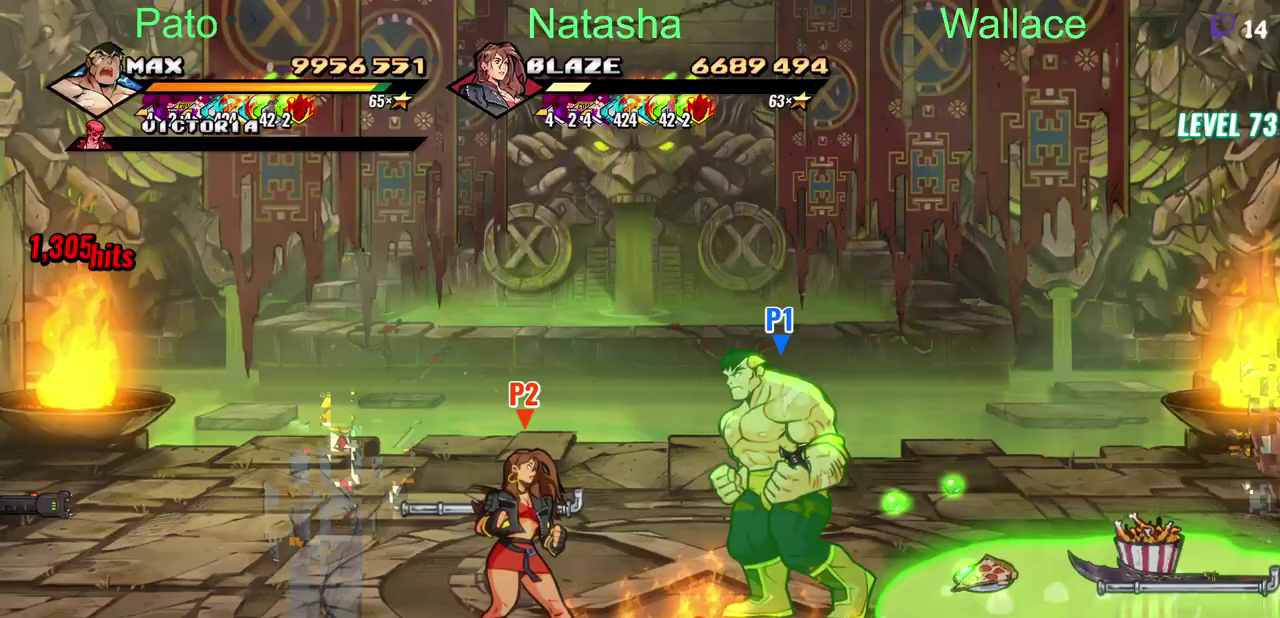
{"buttons": ["CIRCLE", "DPAD_LEFT"], "left_stick": "center", "right_stick": "center", "events": [[267, "DPAD_DOWN", "down"], [400, "CIRCLE", "down"], [417, "DPAD_DOWN", "up"]]}
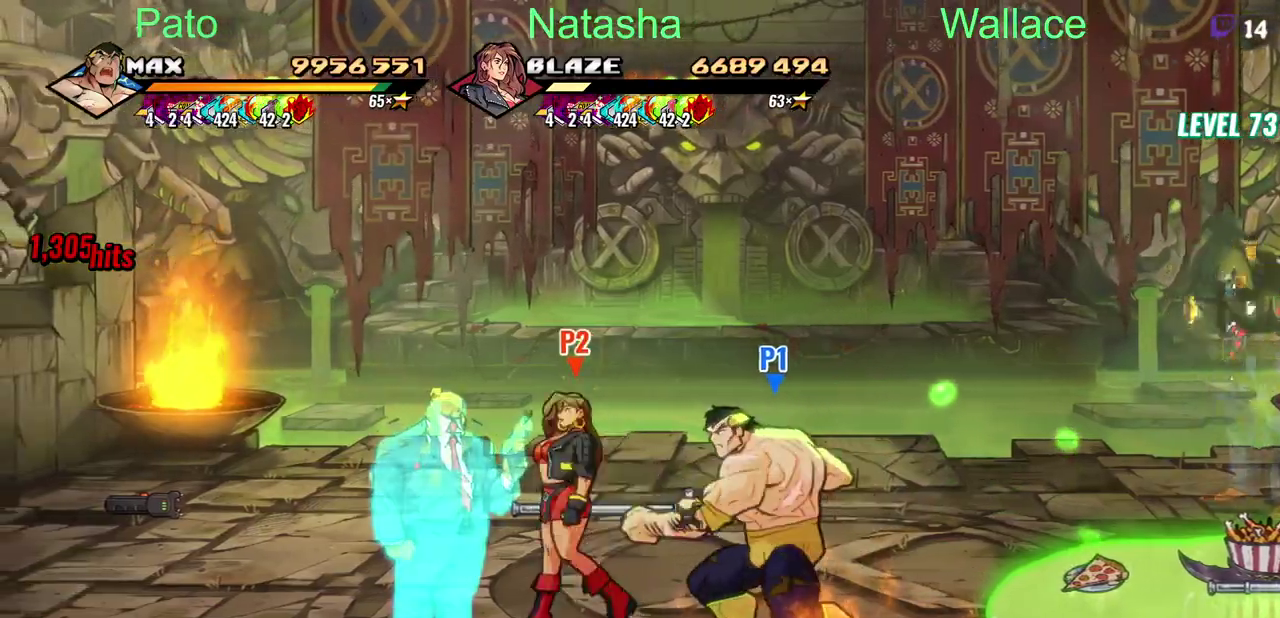
{"buttons": [], "left_stick": "center", "right_stick": "center", "events": [[100, "CIRCLE", "up"], [417, "DPAD_LEFT", "up"]]}
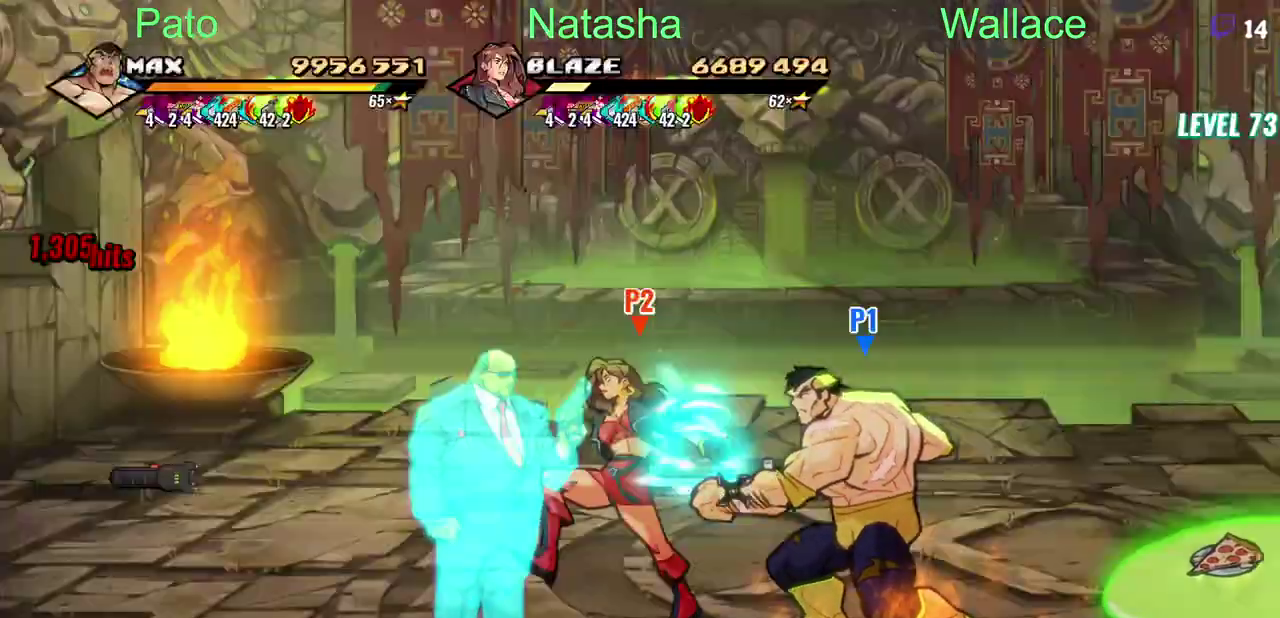
{"buttons": ["DPAD_LEFT"], "left_stick": "center", "right_stick": "center", "events": [[133, "DPAD_LEFT", "down"]]}